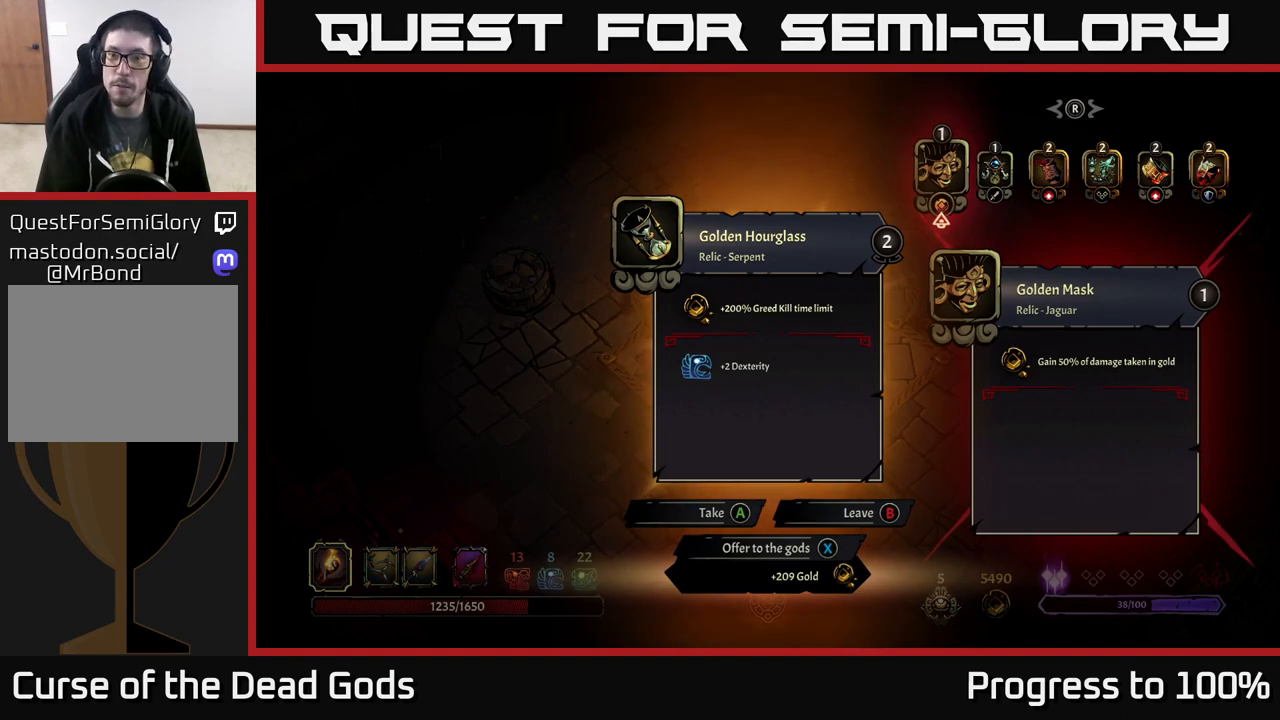
Gameplay with a controller (Xbox layout); each line is a JSON object with the inputs held at the frame after it. "events" lists button and stick changes between this image and that frame as [ms after this image, input, new state], when the widget could be followed in between.
{"buttons": [], "left_stick": "center", "right_stick": "center", "events": [[383, "left_stick", "right"], [483, "left_stick", "center"]]}
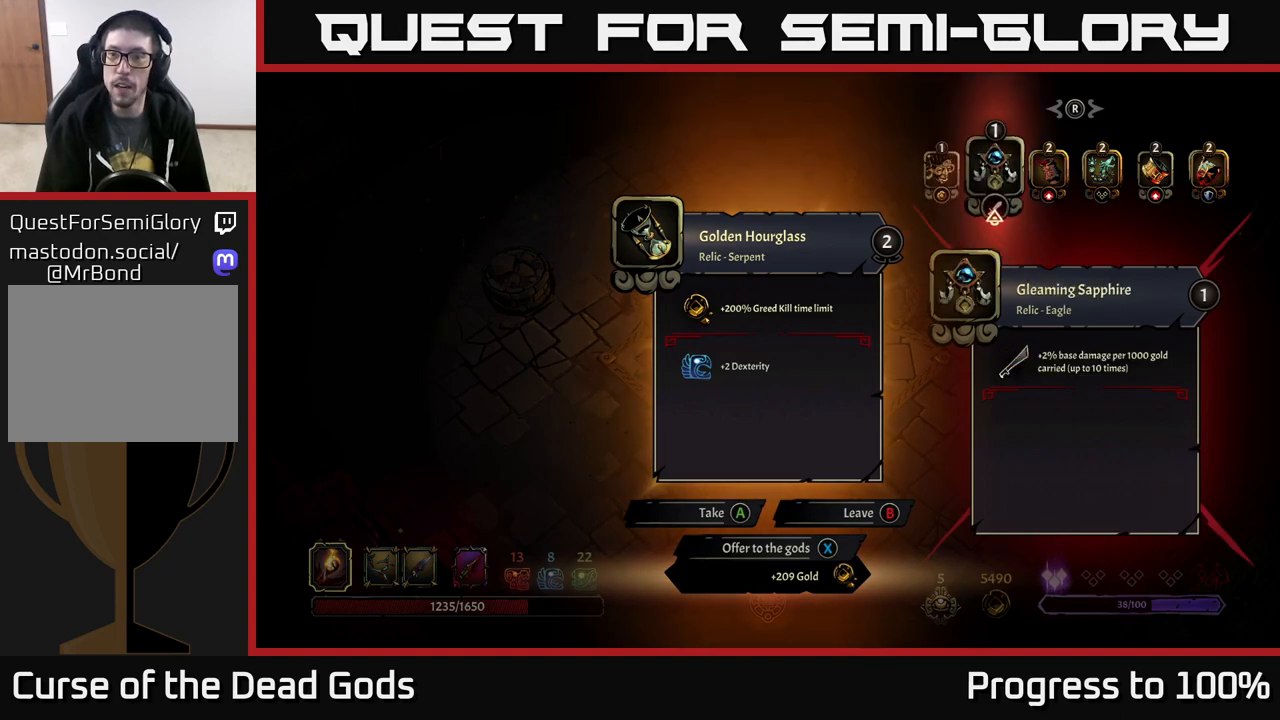
{"buttons": [], "left_stick": "center", "right_stick": "center", "events": [[67, "left_stick", "right"], [200, "left_stick", "center"], [267, "left_stick", "right"], [450, "left_stick", "center"]]}
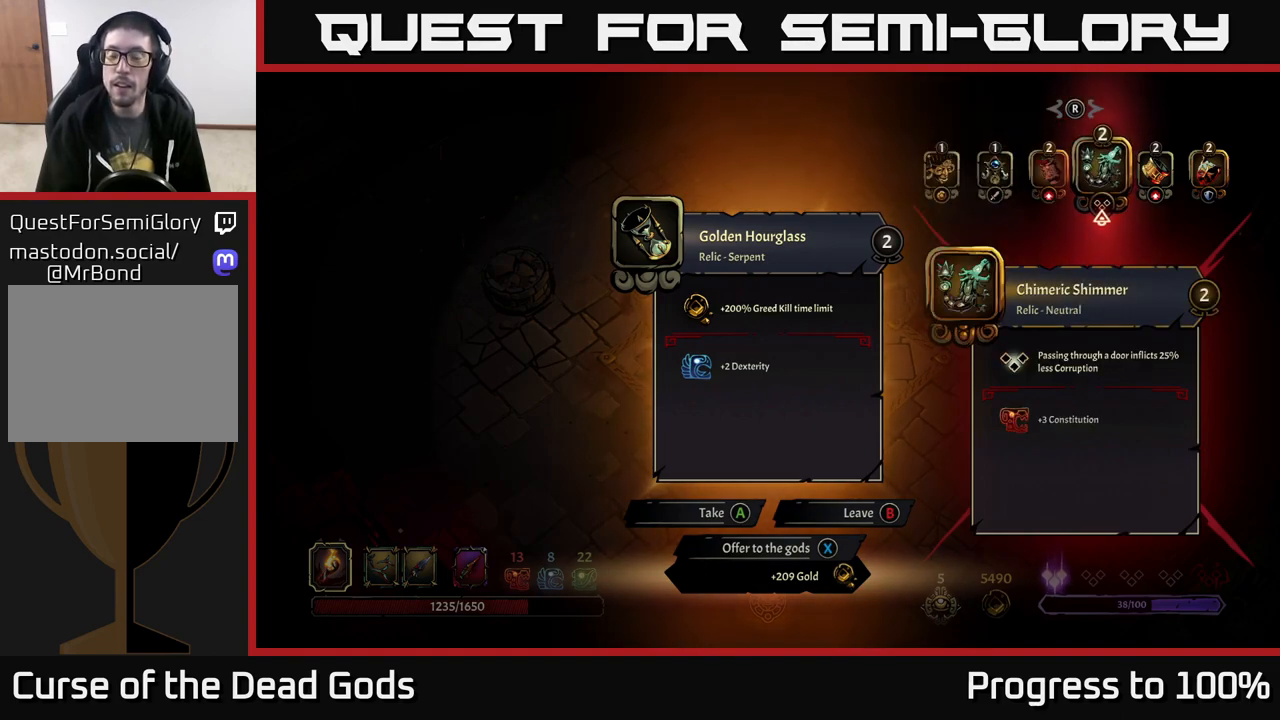
{"buttons": [], "left_stick": "center", "right_stick": "center", "events": []}
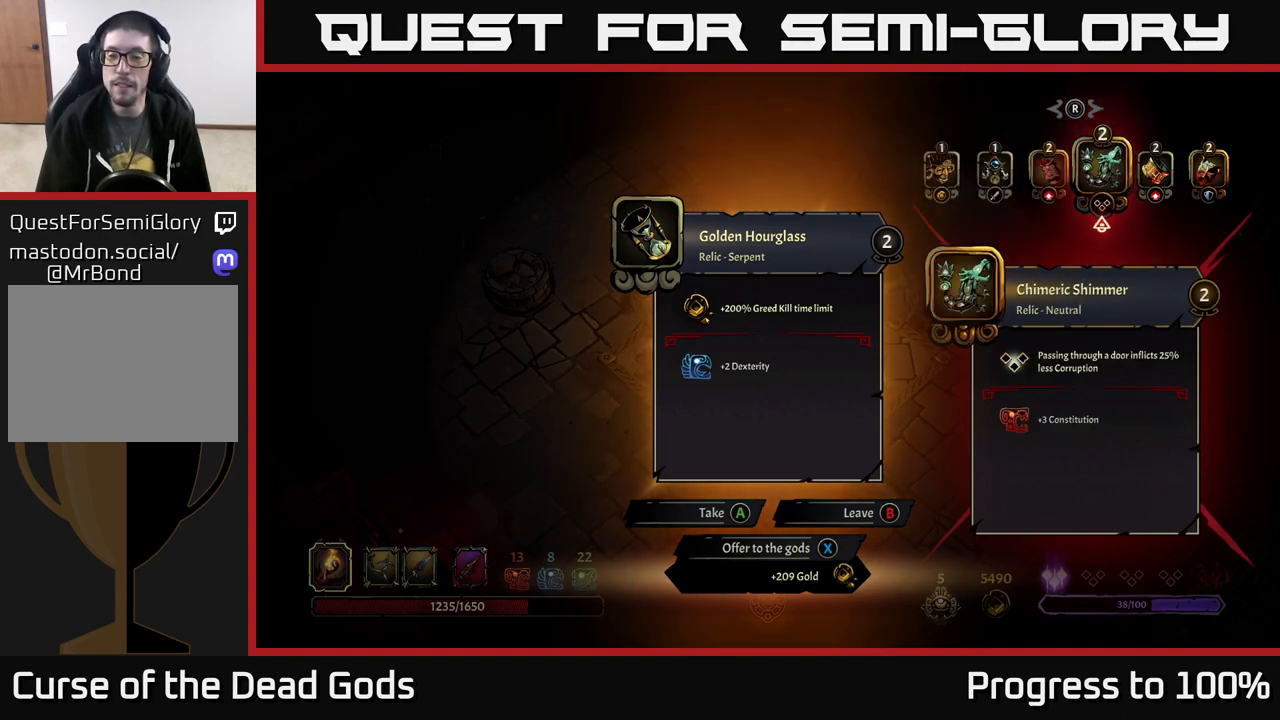
{"buttons": [], "left_stick": "center", "right_stick": "center", "events": []}
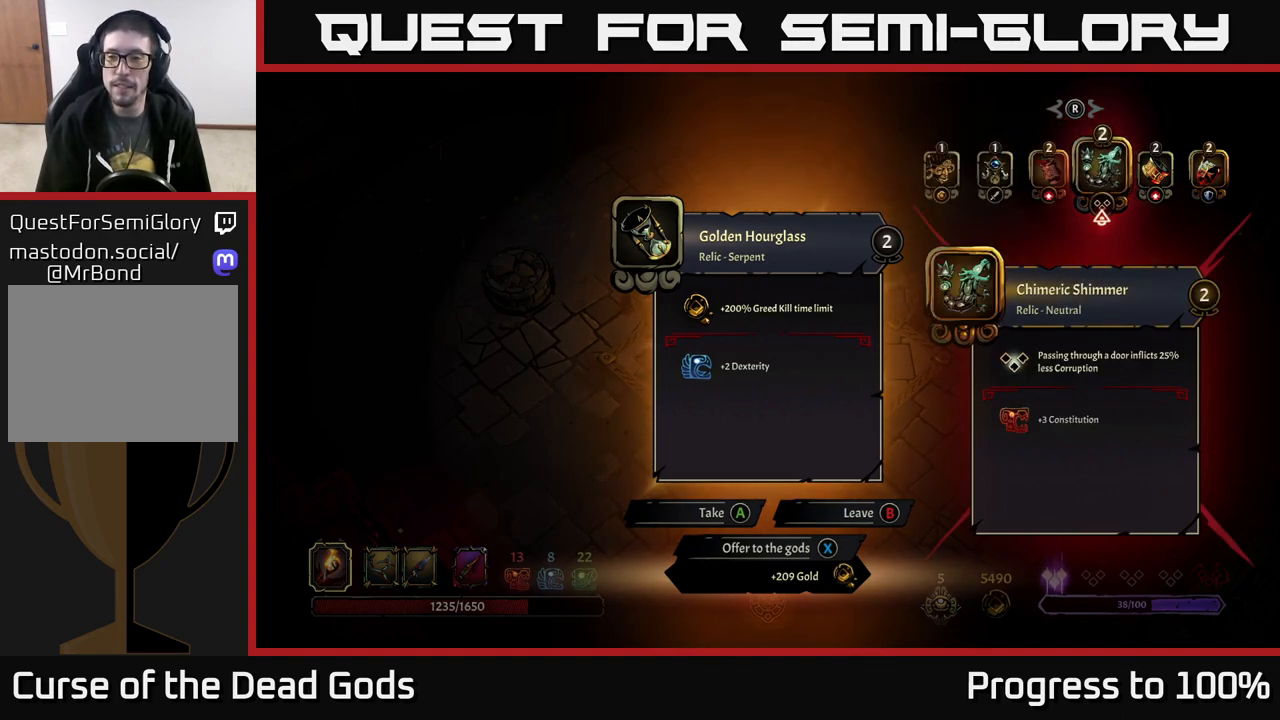
{"buttons": [], "left_stick": "center", "right_stick": "center", "events": [[367, "left_stick", "right"], [500, "left_stick", "center"]]}
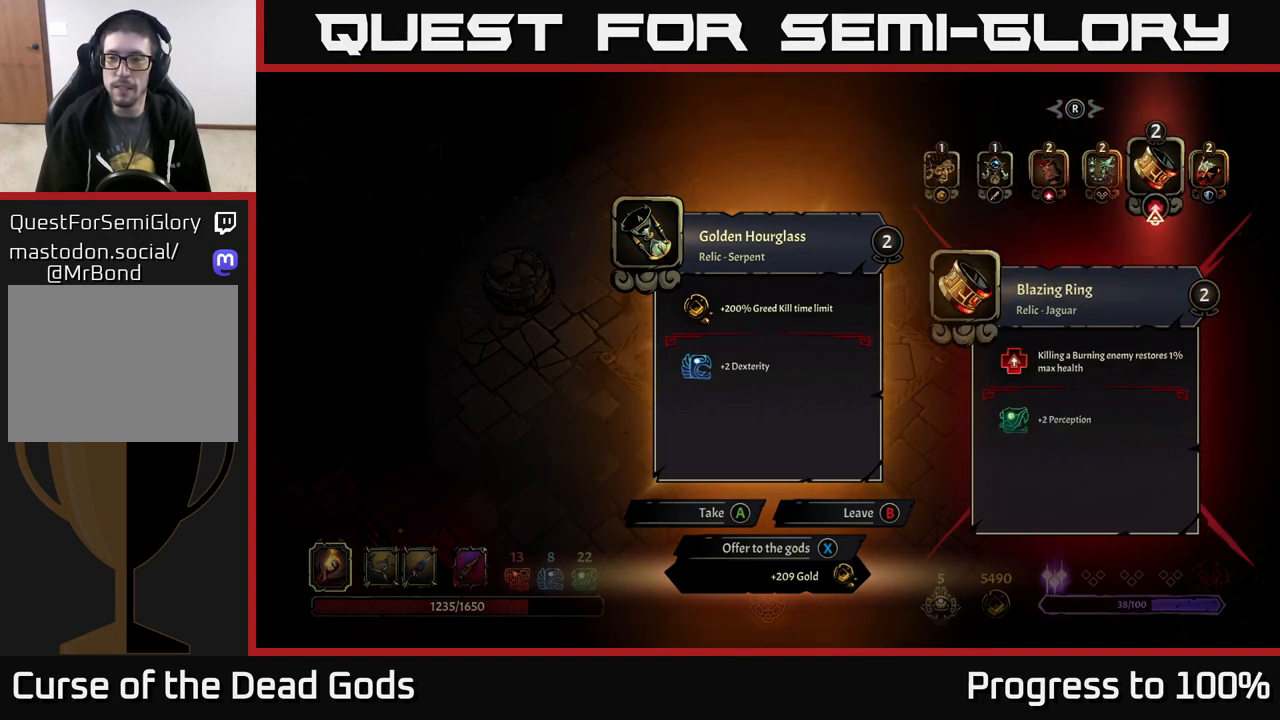
{"buttons": [], "left_stick": "left", "right_stick": "center", "events": [[200, "left_stick", "left"], [350, "left_stick", "center"], [417, "left_stick", "left"]]}
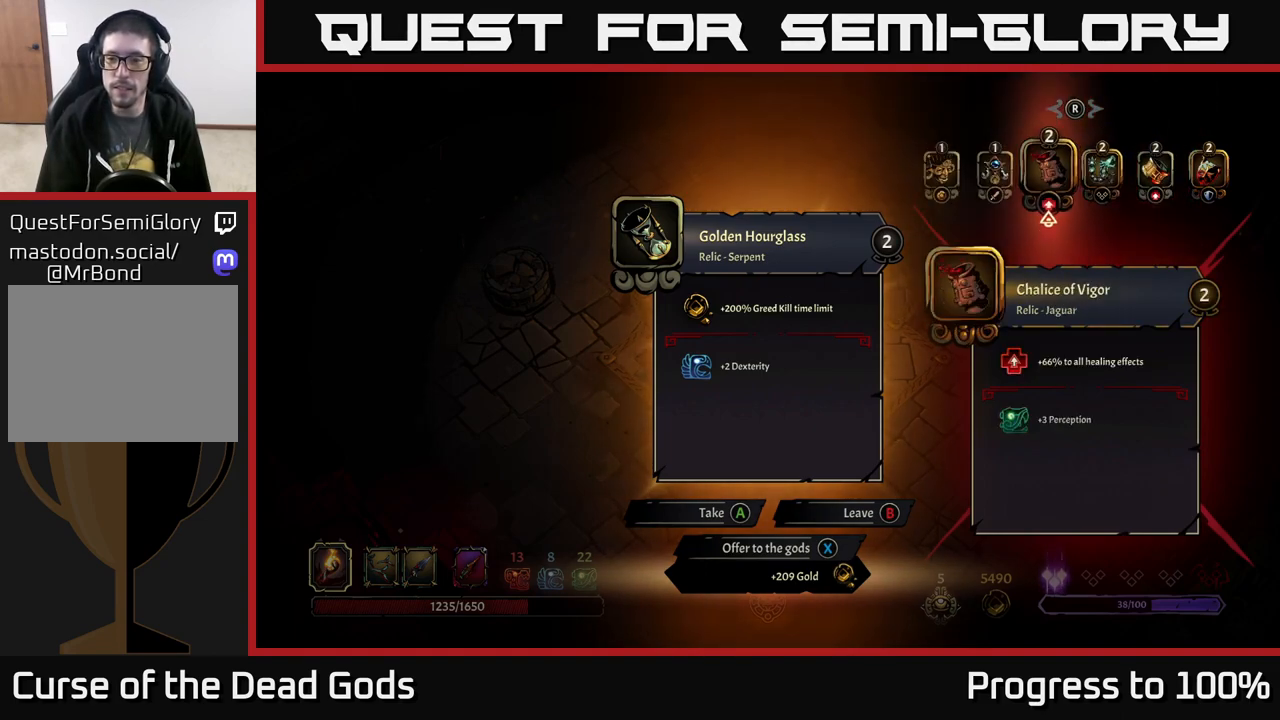
{"buttons": [], "left_stick": "center", "right_stick": "center", "events": [[50, "left_stick", "center"], [133, "left_stick", "left"], [283, "left_stick", "center"]]}
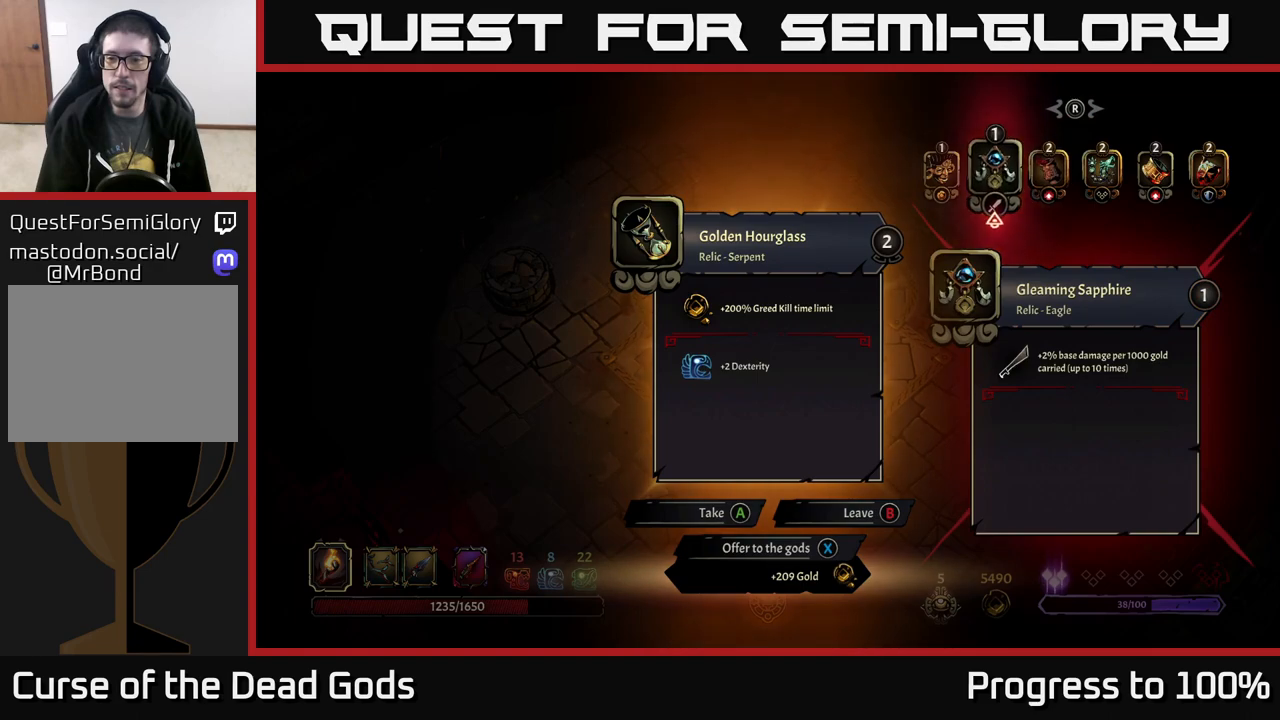
{"buttons": [], "left_stick": "center", "right_stick": "center", "events": []}
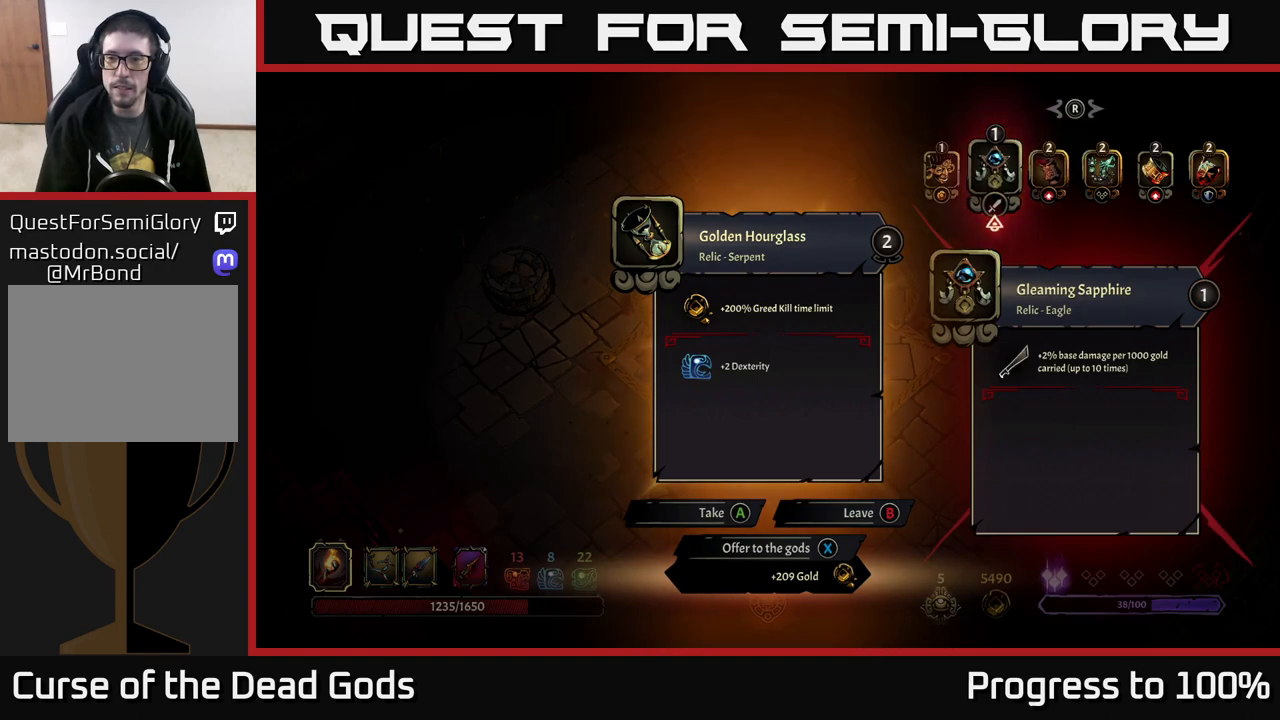
{"buttons": [], "left_stick": "right", "right_stick": "center", "events": [[233, "left_stick", "right"], [367, "left_stick", "center"], [417, "left_stick", "right"]]}
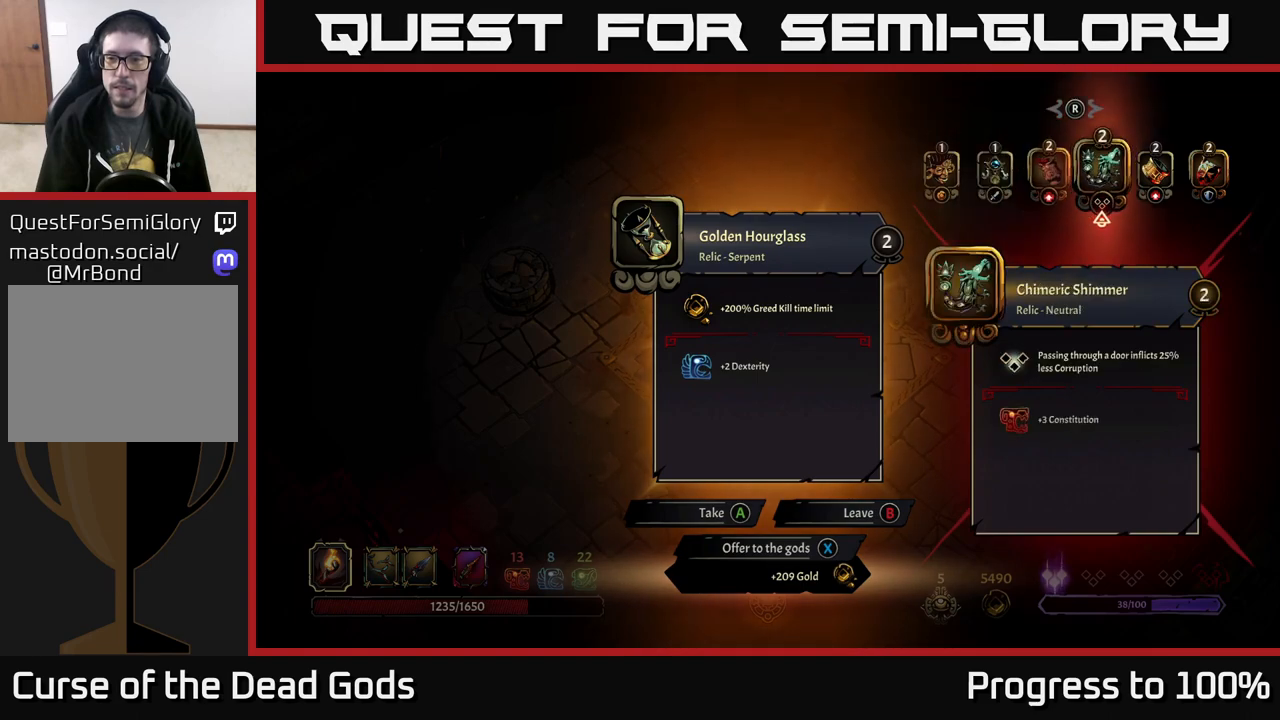
{"buttons": [], "left_stick": "center", "right_stick": "center", "events": [[67, "left_stick", "center"]]}
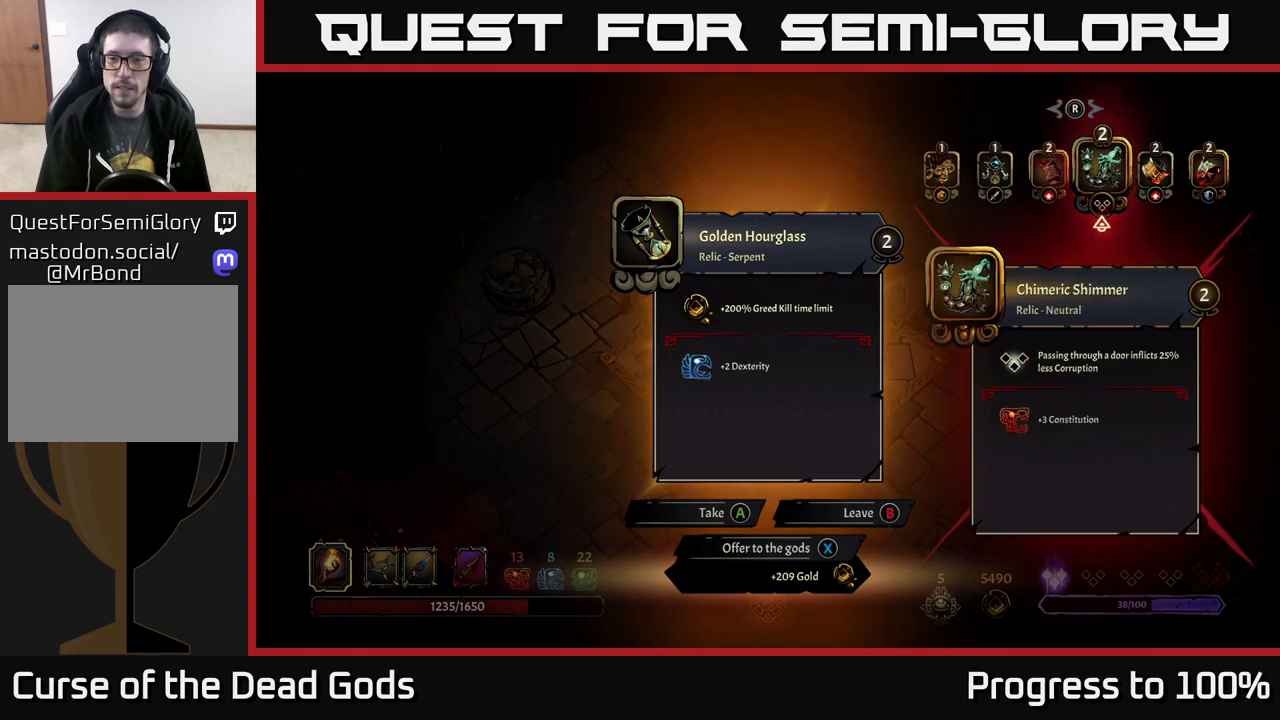
{"buttons": [], "left_stick": "center", "right_stick": "center", "events": [[383, "A", "down"], [483, "A", "up"]]}
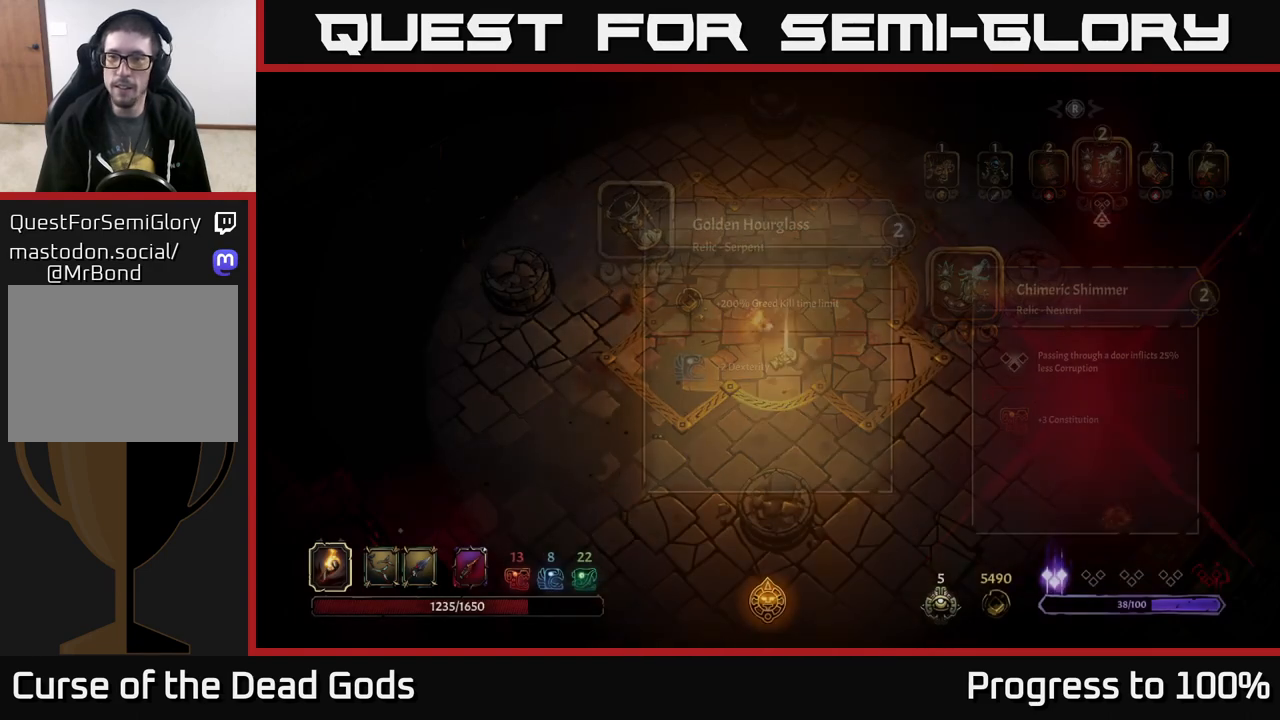
{"buttons": [], "left_stick": "center", "right_stick": "center", "events": []}
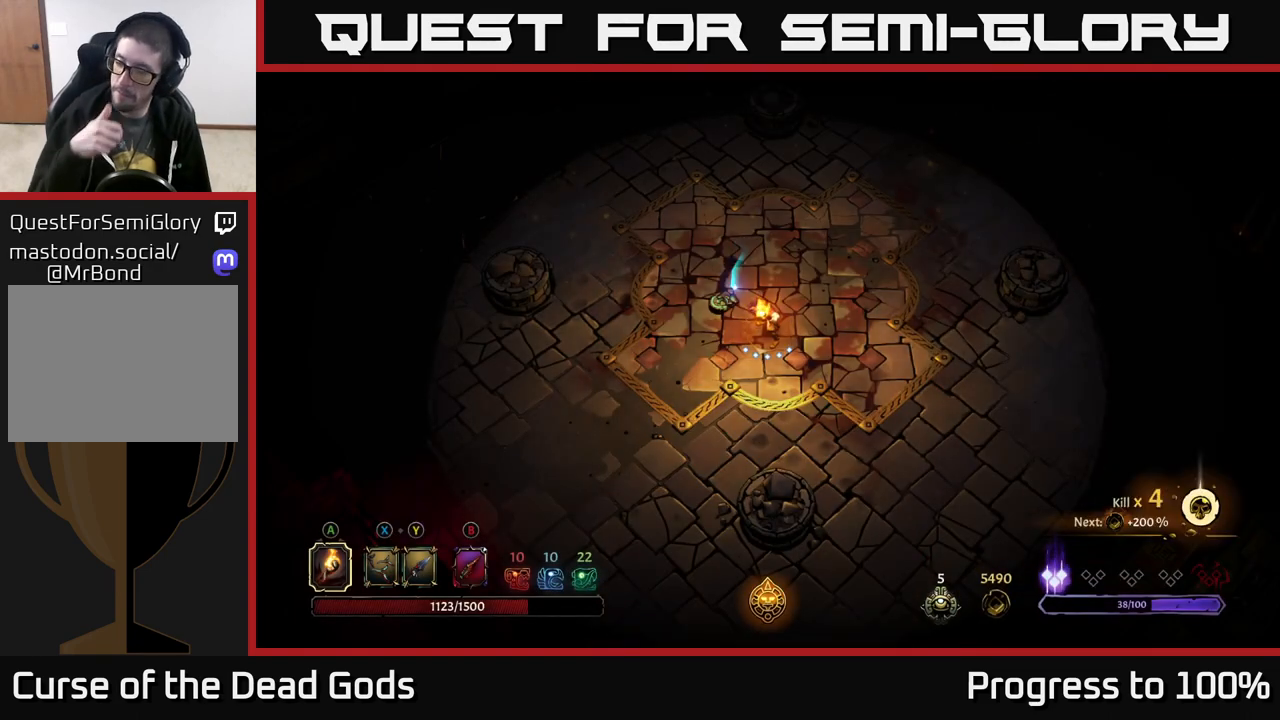
{"buttons": [], "left_stick": "center", "right_stick": "center", "events": []}
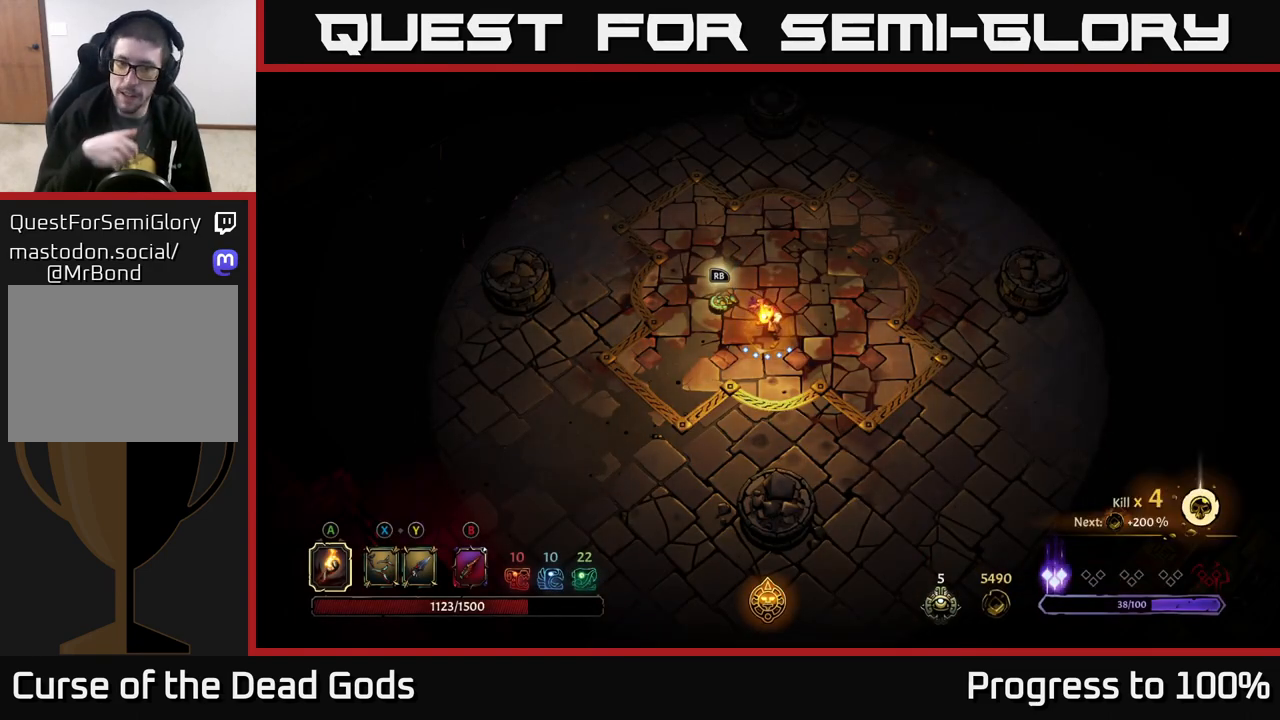
{"buttons": [], "left_stick": "up-left", "right_stick": "center", "events": [[150, "left_stick", "up-left"]]}
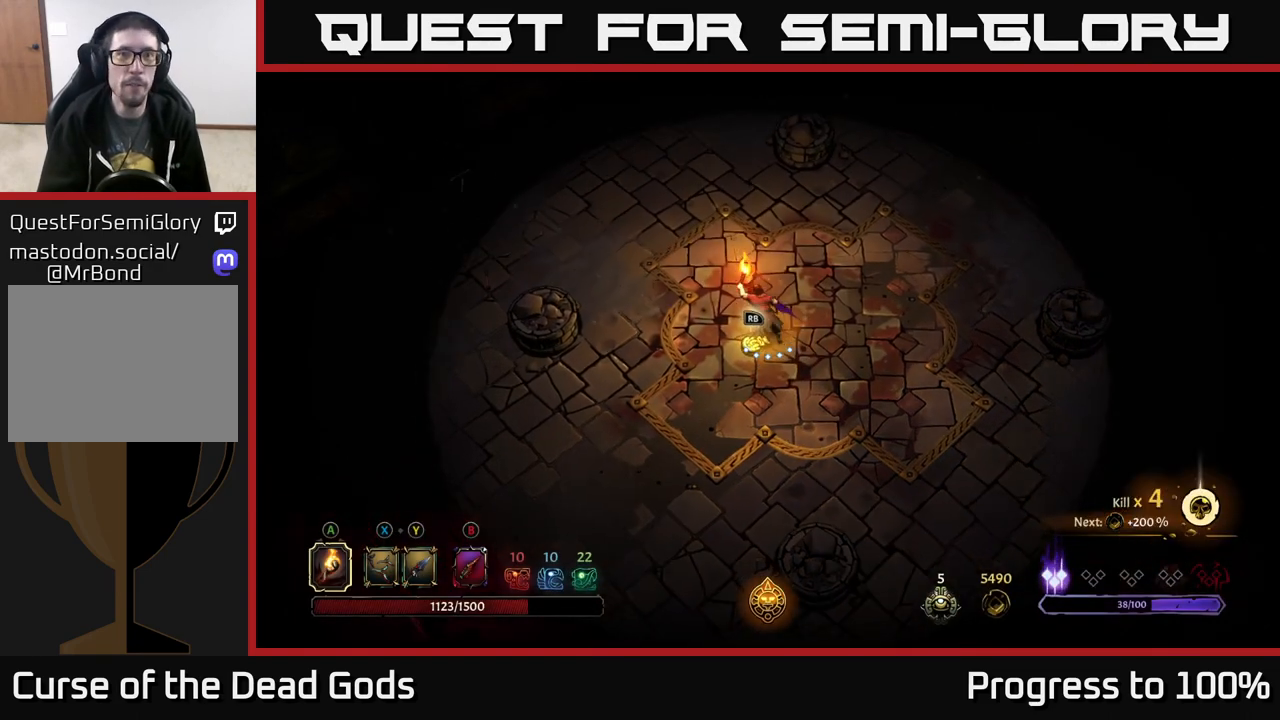
{"buttons": [], "left_stick": "up-left", "right_stick": "center", "events": []}
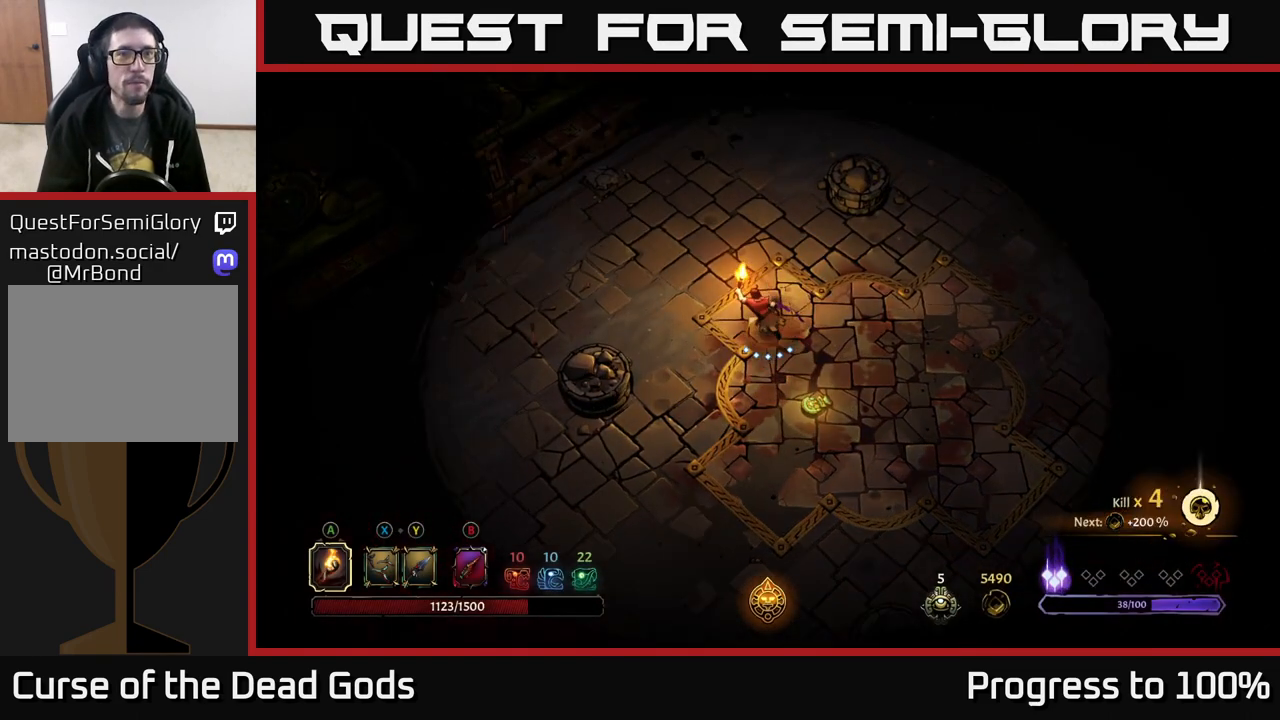
{"buttons": [], "left_stick": "up", "right_stick": "center", "events": [[417, "left_stick", "up"]]}
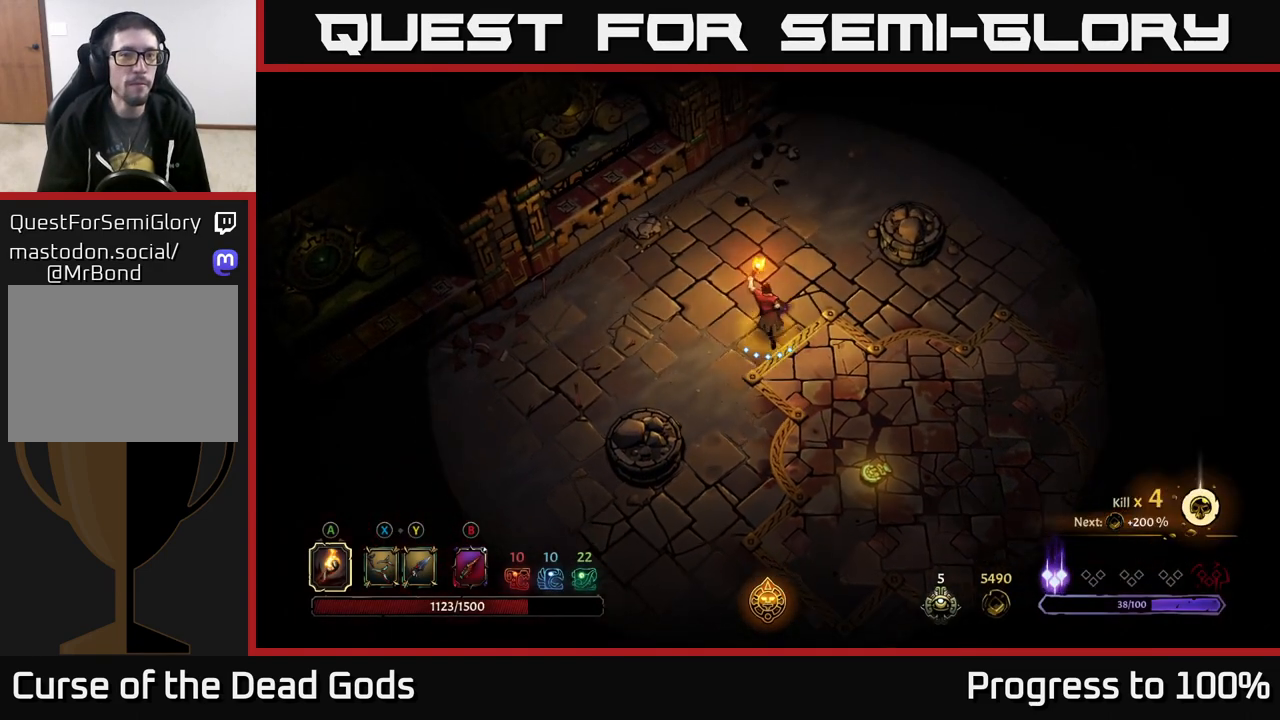
{"buttons": ["R2"], "left_stick": "center", "right_stick": "center", "events": [[100, "left_stick", "up-right"], [233, "R2", "down"], [450, "left_stick", "center"]]}
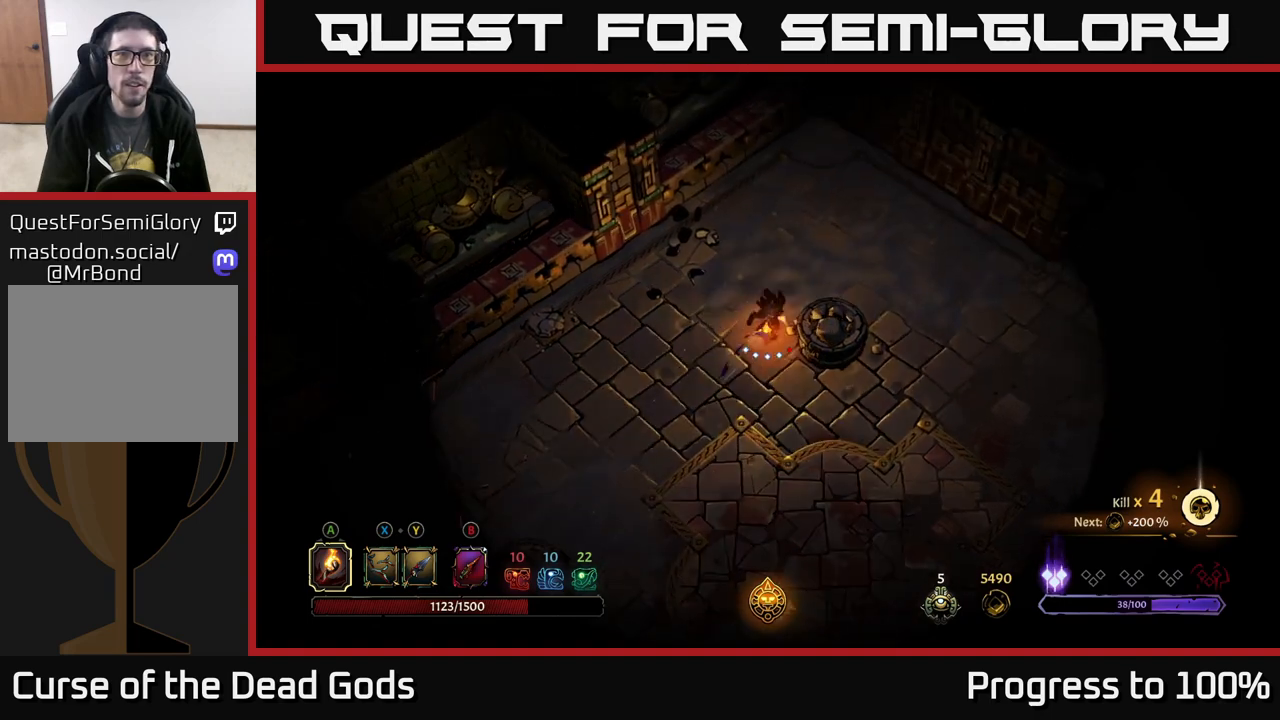
{"buttons": ["R2"], "left_stick": "right", "right_stick": "center", "events": [[50, "R2", "up"], [183, "left_stick", "right"], [450, "R2", "down"]]}
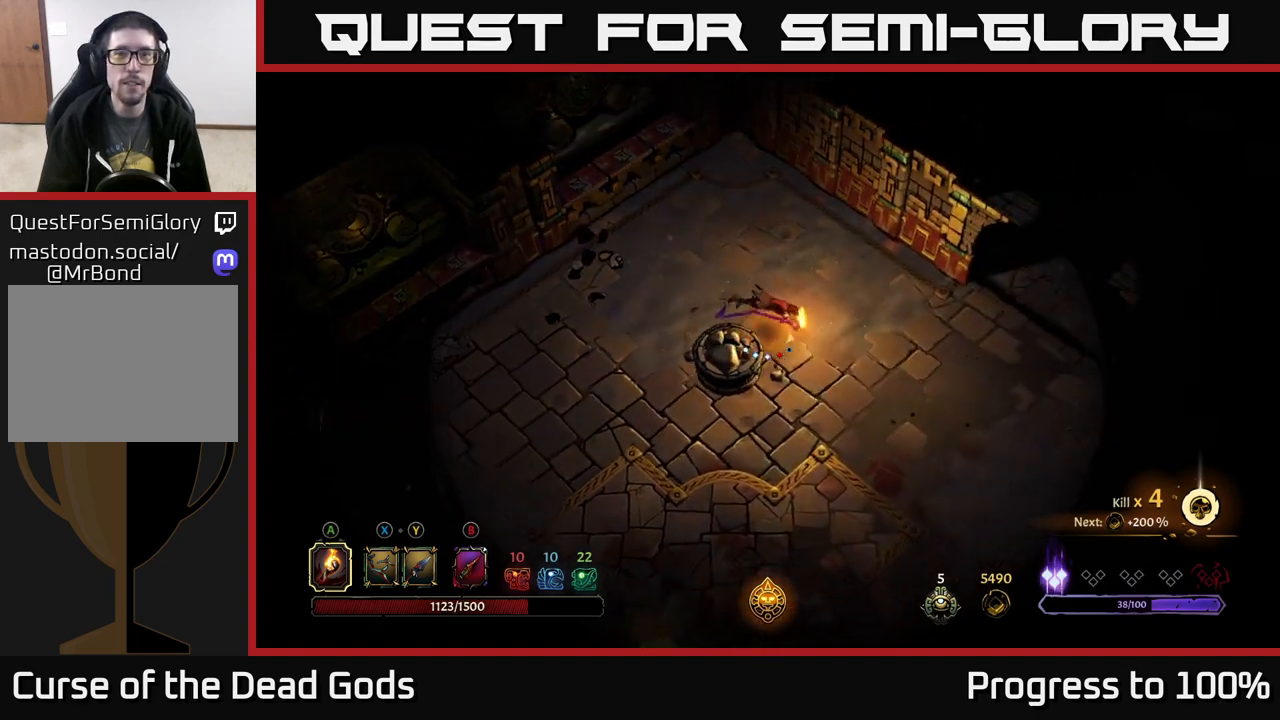
{"buttons": [], "left_stick": "down-right", "right_stick": "center", "events": [[167, "R2", "up"], [167, "left_stick", "center"], [350, "left_stick", "right"], [400, "left_stick", "down-right"]]}
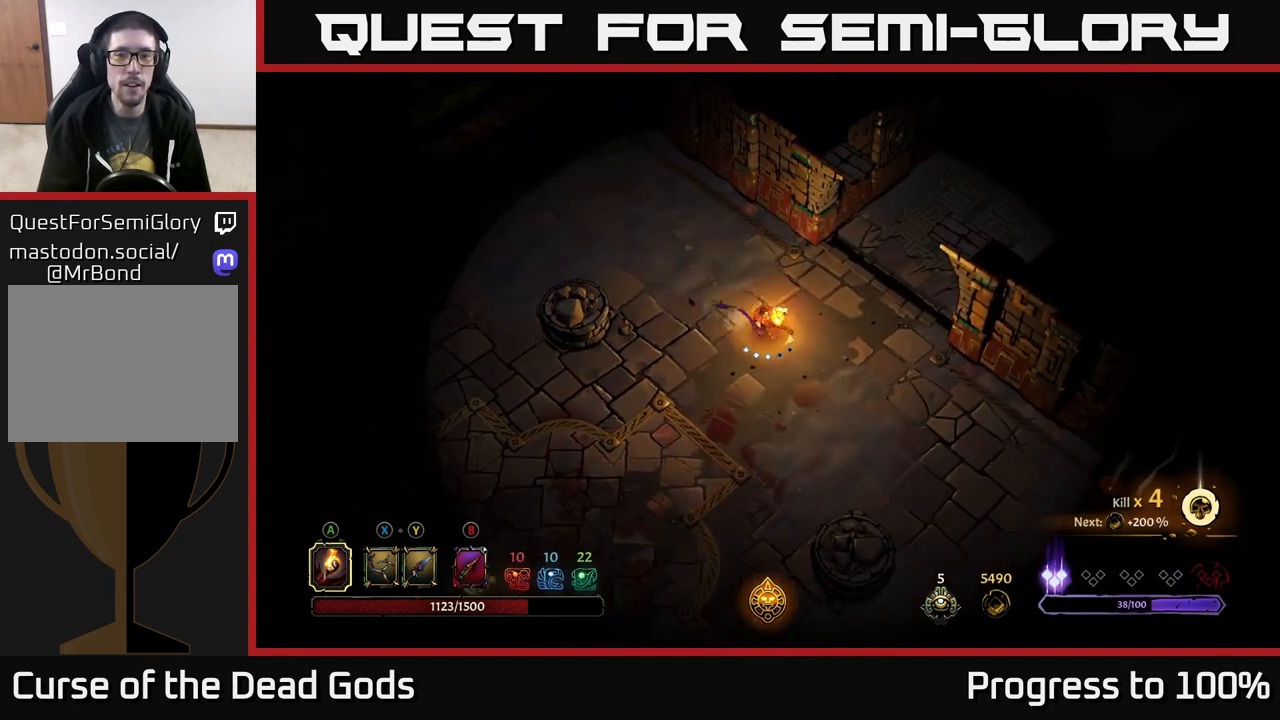
{"buttons": [], "left_stick": "down-right", "right_stick": "center", "events": []}
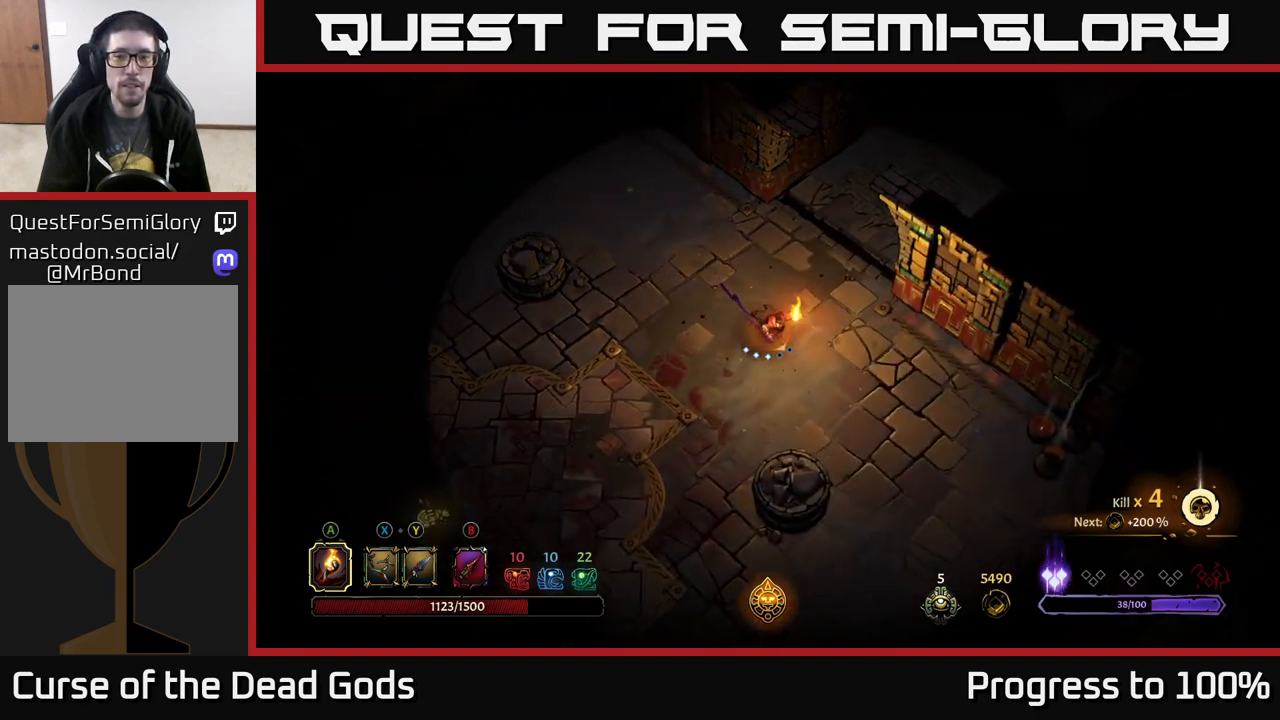
{"buttons": [], "left_stick": "down-right", "right_stick": "center", "events": []}
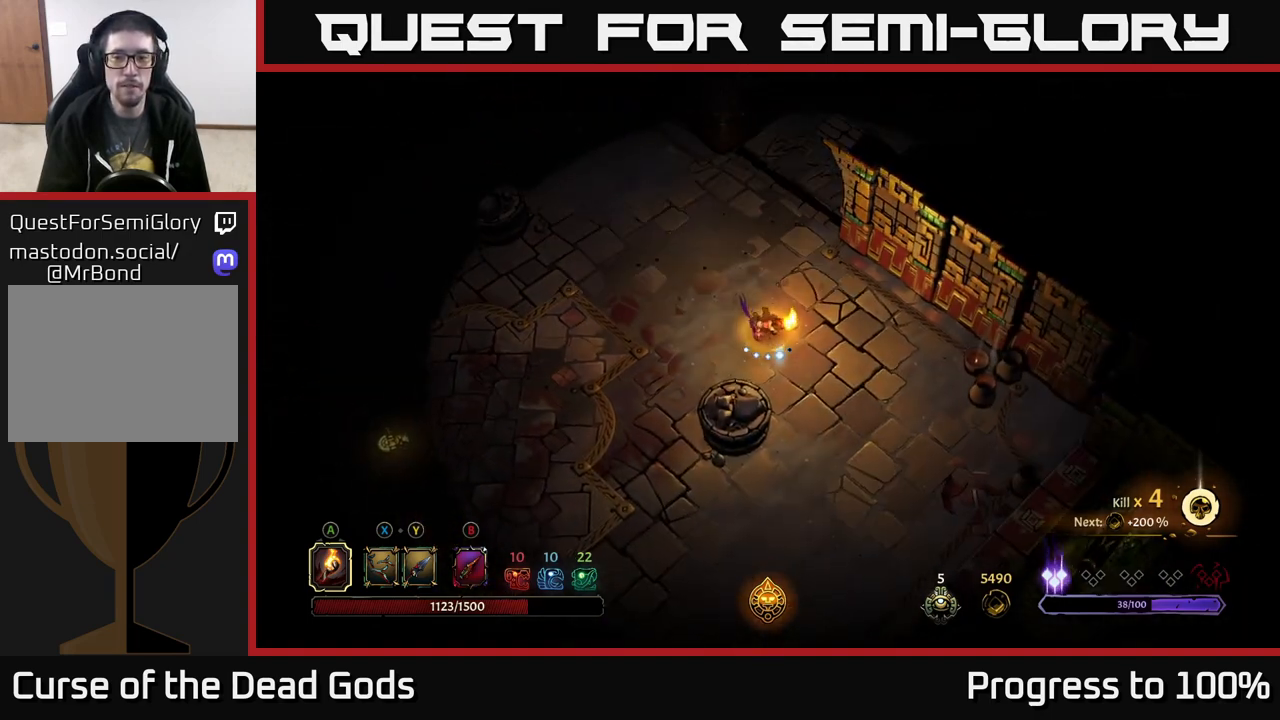
{"buttons": [], "left_stick": "down", "right_stick": "center", "events": [[67, "left_stick", "down"]]}